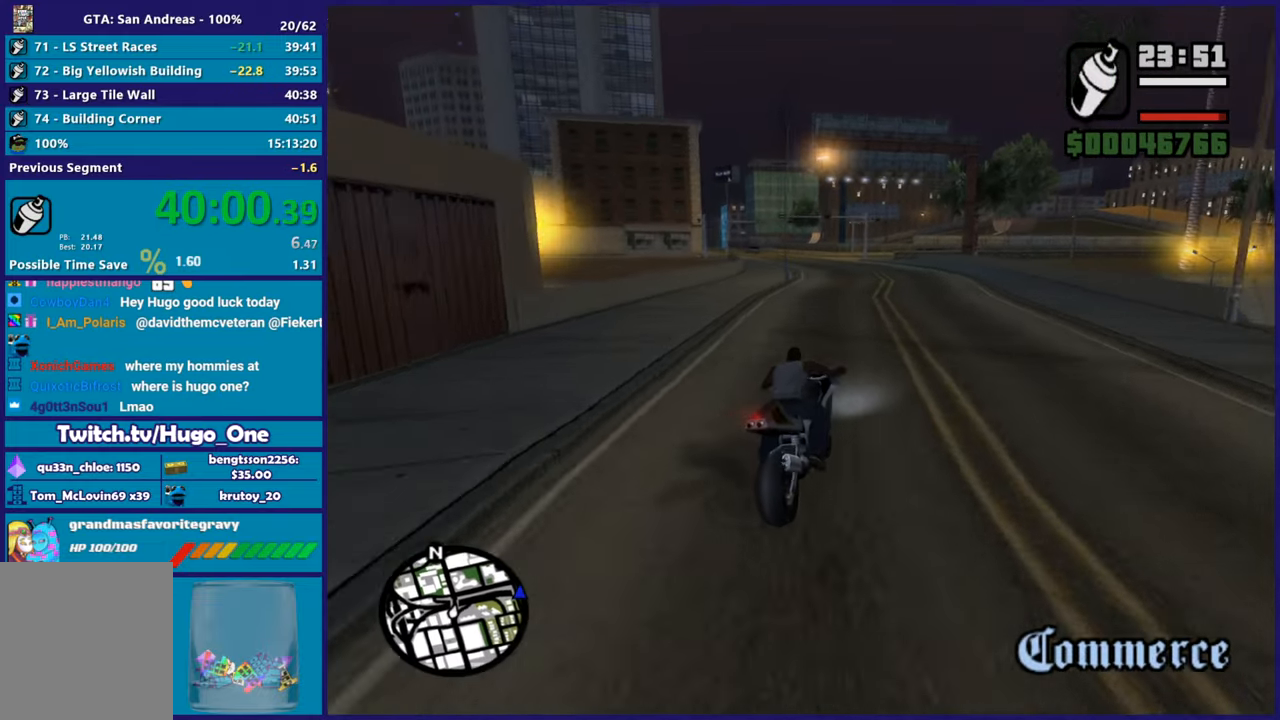
Gameplay with a controller (Xbox layout); each line is a JSON object with the inputs held at the frame after it. "button_events" lists button changes between this image and that frame as [ms after this image, input, new state], when the widget could be followed in between (sticks are given only as held states). This document gives stick clicks only as held states, not as events.
{"buttons": ["R2"], "left_stick": "up-left", "right_stick": "down-left", "button_events": []}
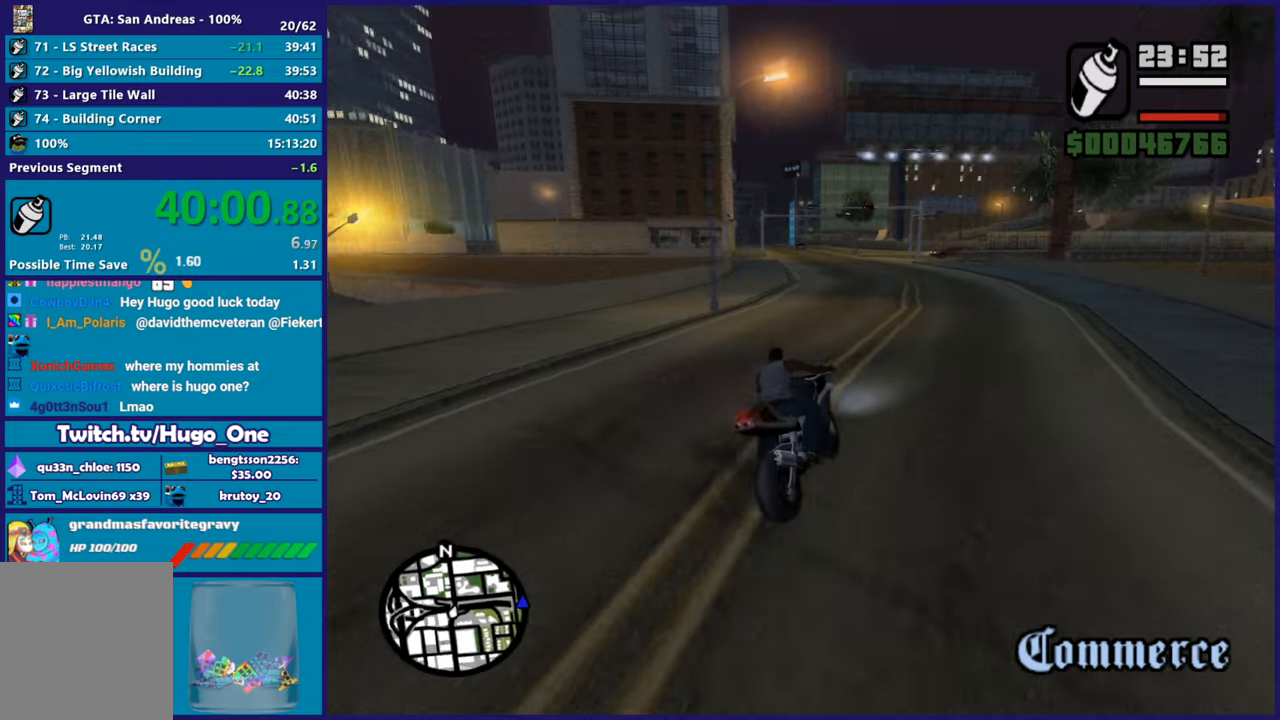
{"buttons": [], "left_stick": "left", "right_stick": "down-left", "button_events": [[418, "R2", "up"]]}
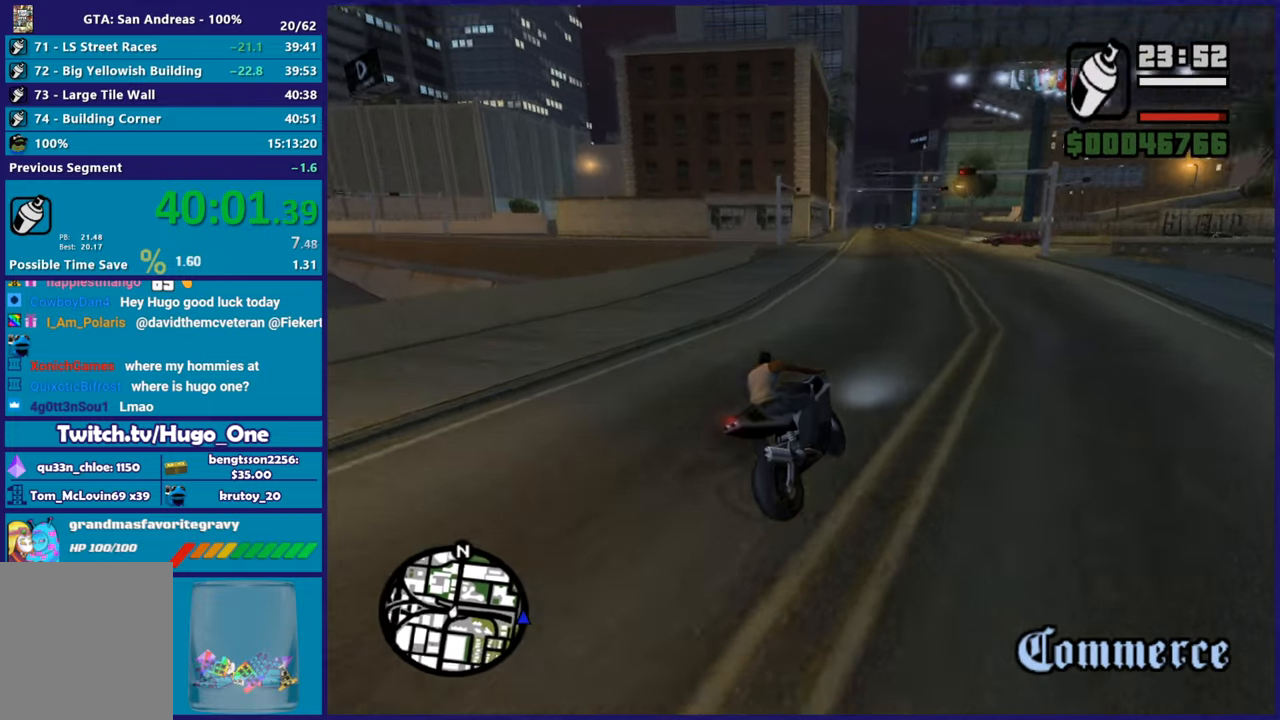
{"buttons": ["A"], "left_stick": "left", "right_stick": "center", "button_events": [[467, "A", "down"]]}
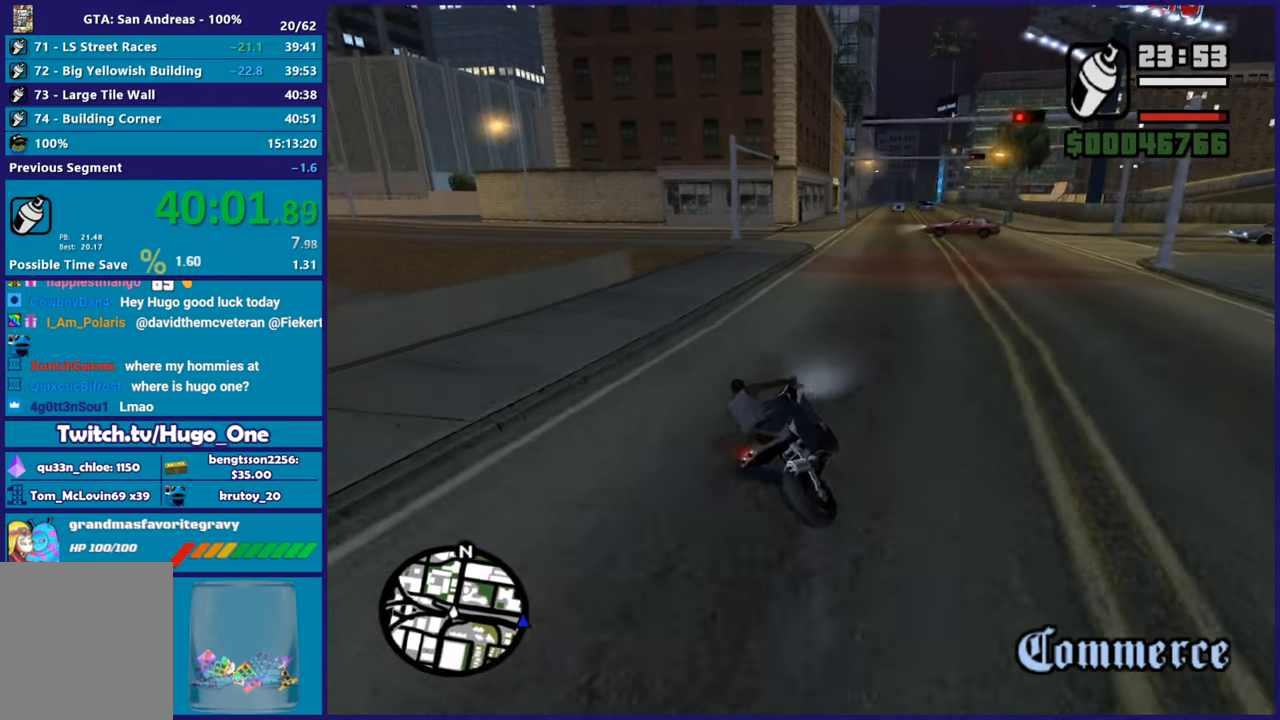
{"buttons": [], "left_stick": "left", "right_stick": "down-left", "button_events": [[67, "A", "up"]]}
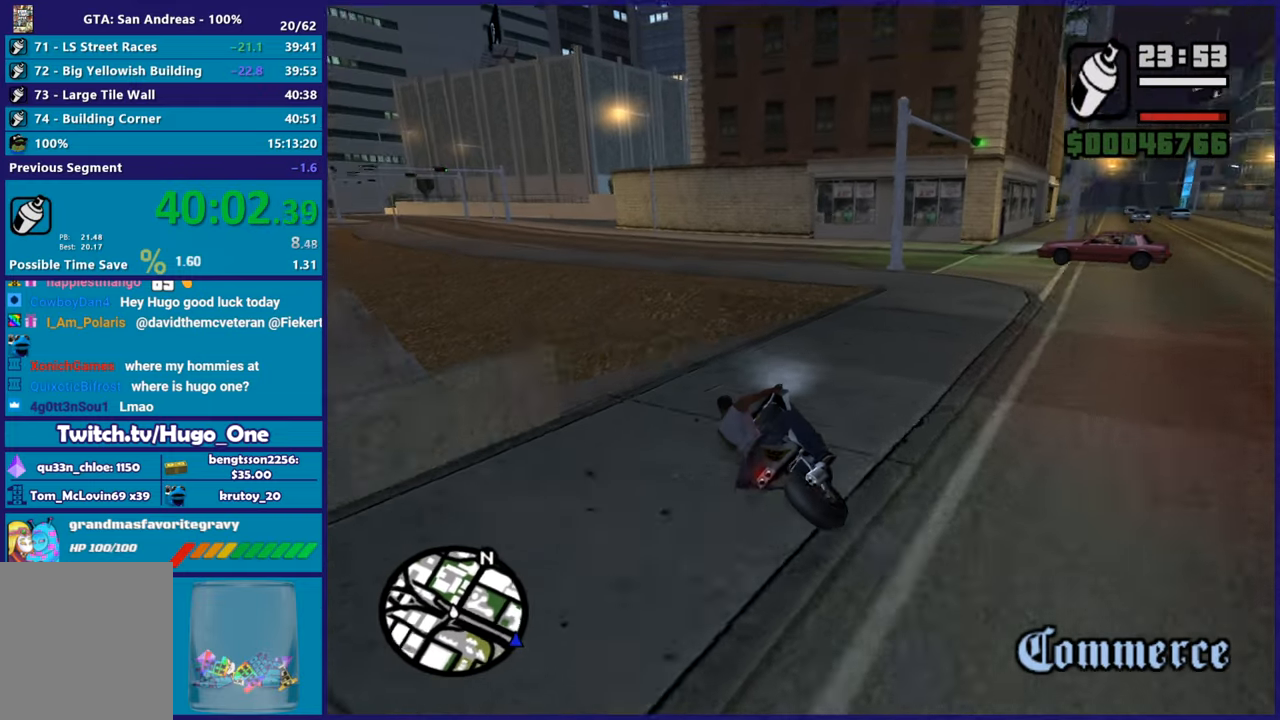
{"buttons": ["R2"], "left_stick": "center", "right_stick": "down-left", "button_events": [[133, "R2", "down"]]}
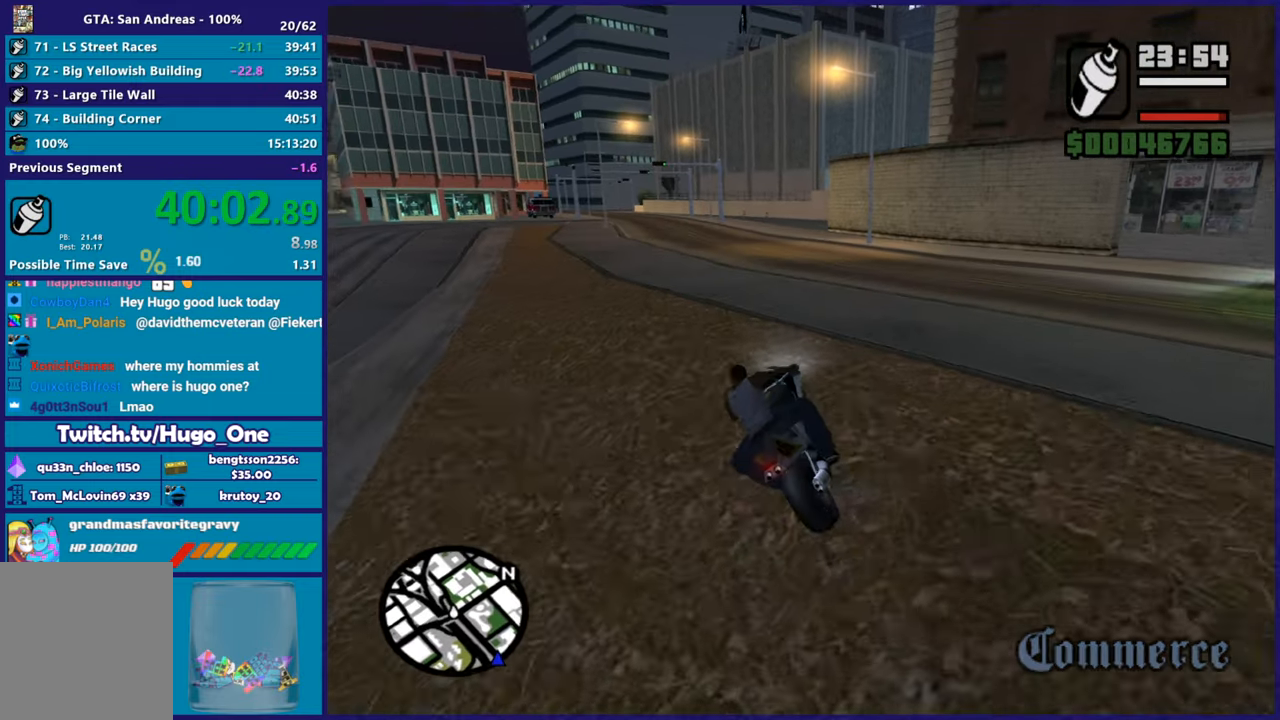
{"buttons": ["R2"], "left_stick": "left", "right_stick": "center", "button_events": []}
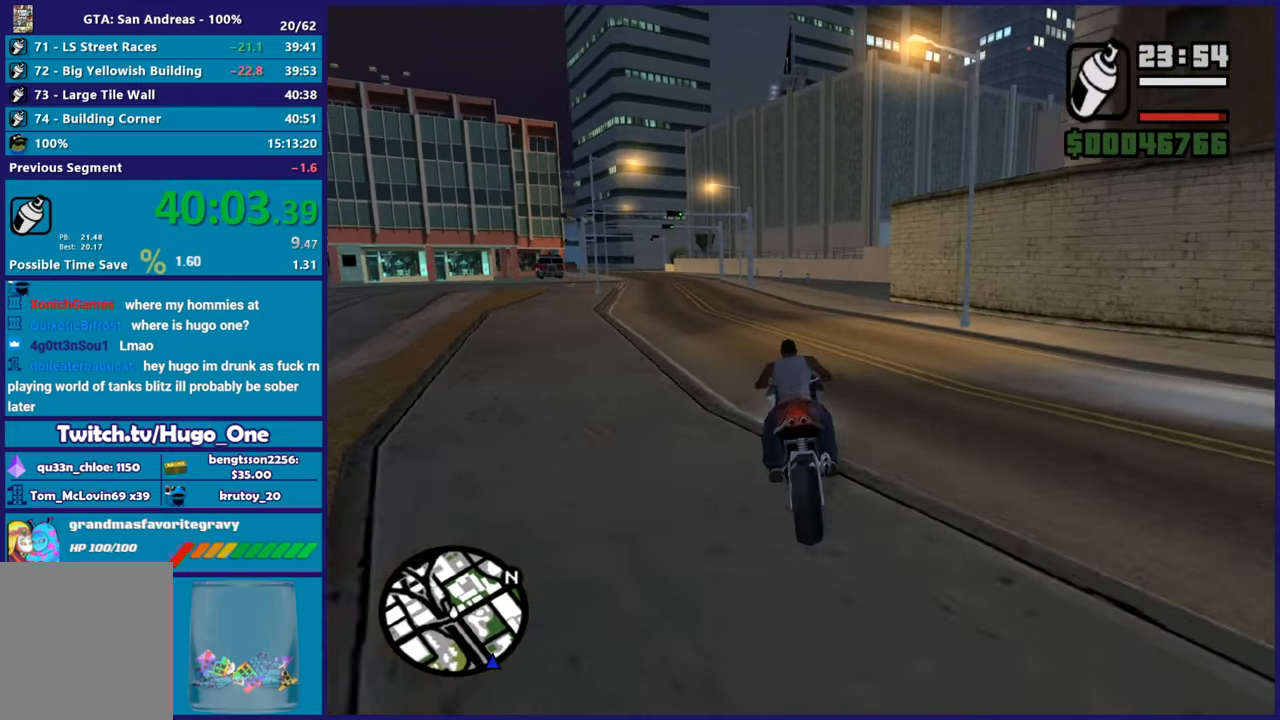
{"buttons": ["R2"], "left_stick": "right", "right_stick": "right", "button_events": []}
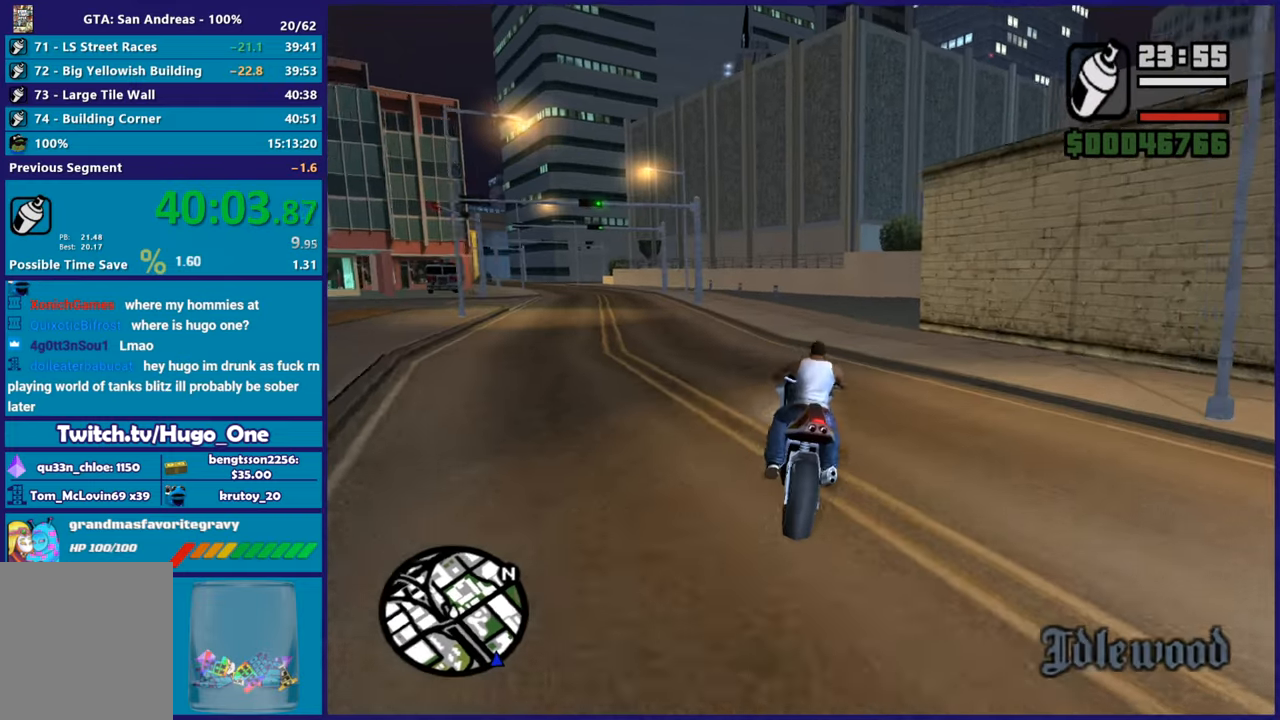
{"buttons": [], "left_stick": "right", "right_stick": "down-right", "button_events": [[34, "R2", "up"]]}
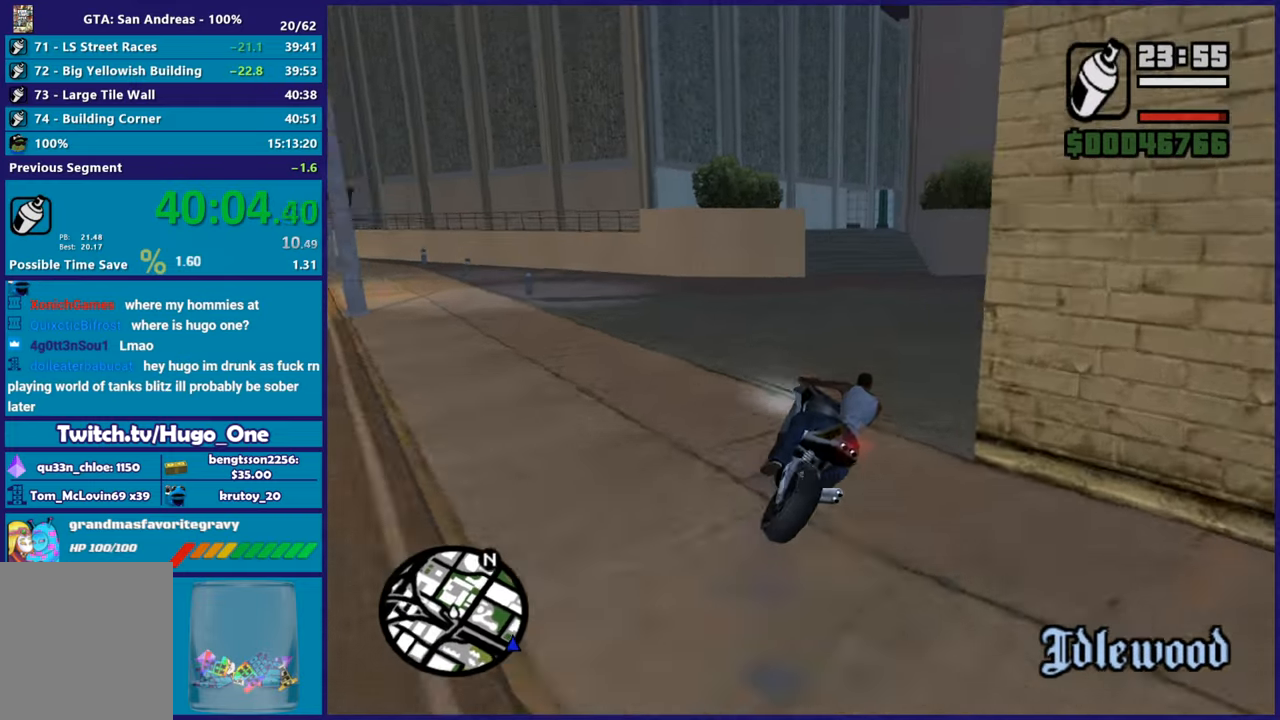
{"buttons": ["R2"], "left_stick": "center", "right_stick": "down", "button_events": [[350, "R2", "down"]]}
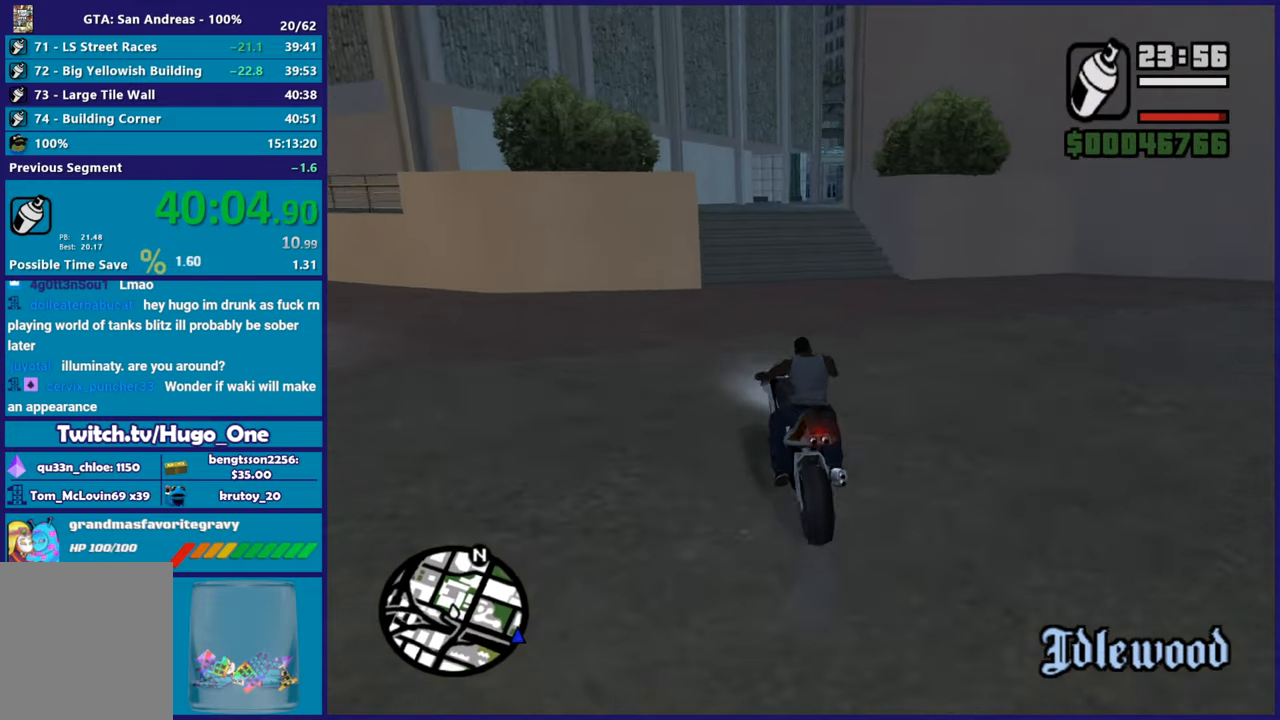
{"buttons": [], "left_stick": "center", "right_stick": "down-right", "button_events": [[67, "R2", "up"]]}
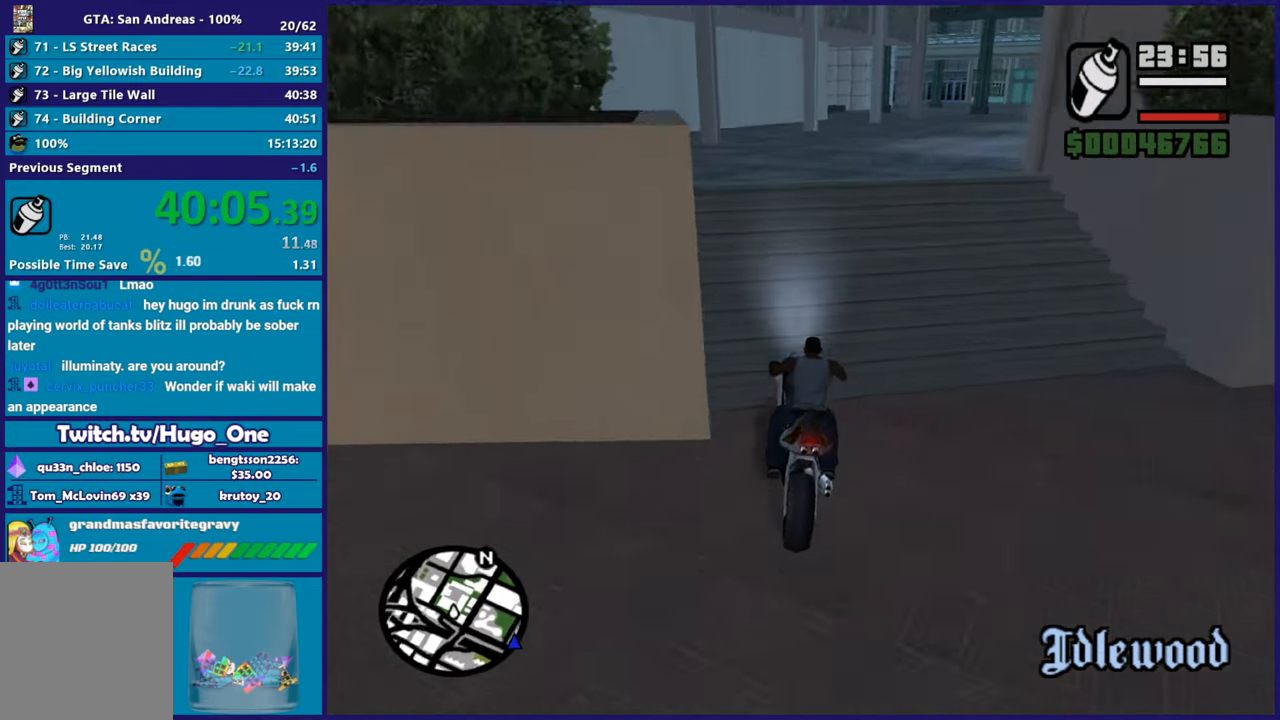
{"buttons": ["R2"], "left_stick": "center", "right_stick": "up-right", "button_events": [[484, "R2", "down"]]}
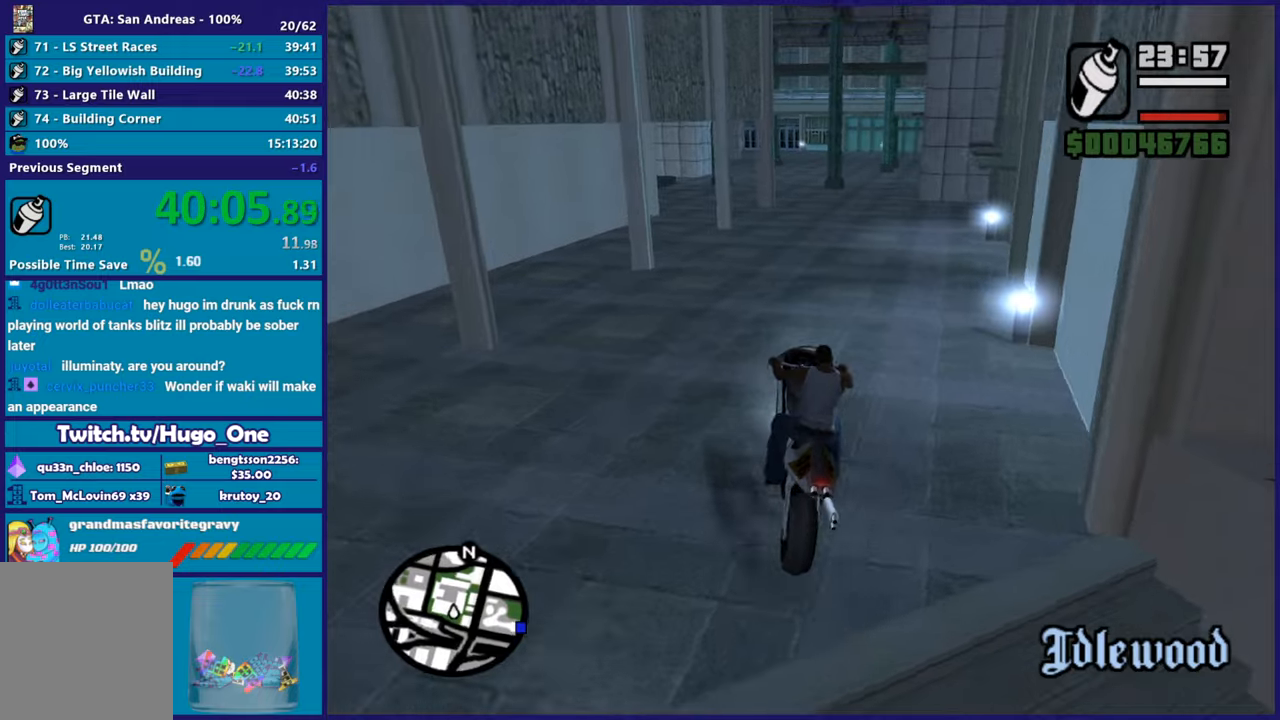
{"buttons": ["R2"], "left_stick": "right", "right_stick": "down-left", "button_events": []}
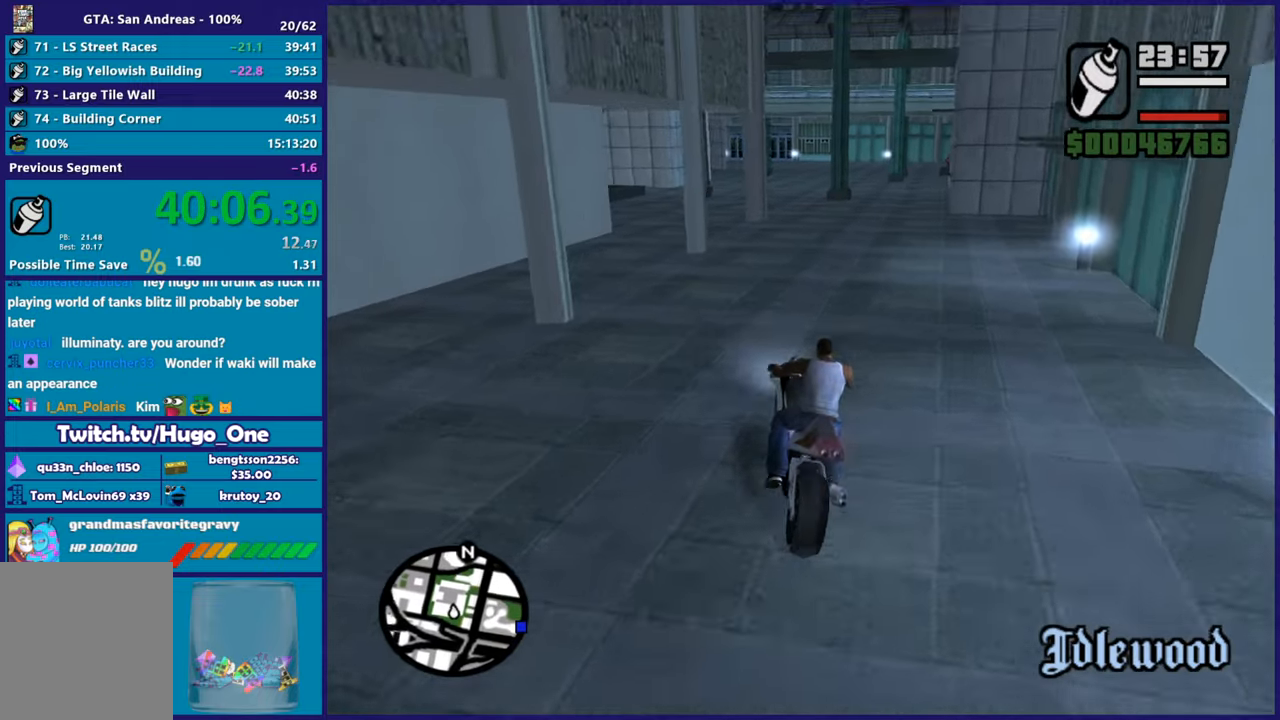
{"buttons": ["R2"], "left_stick": "up-left", "right_stick": "center", "button_events": []}
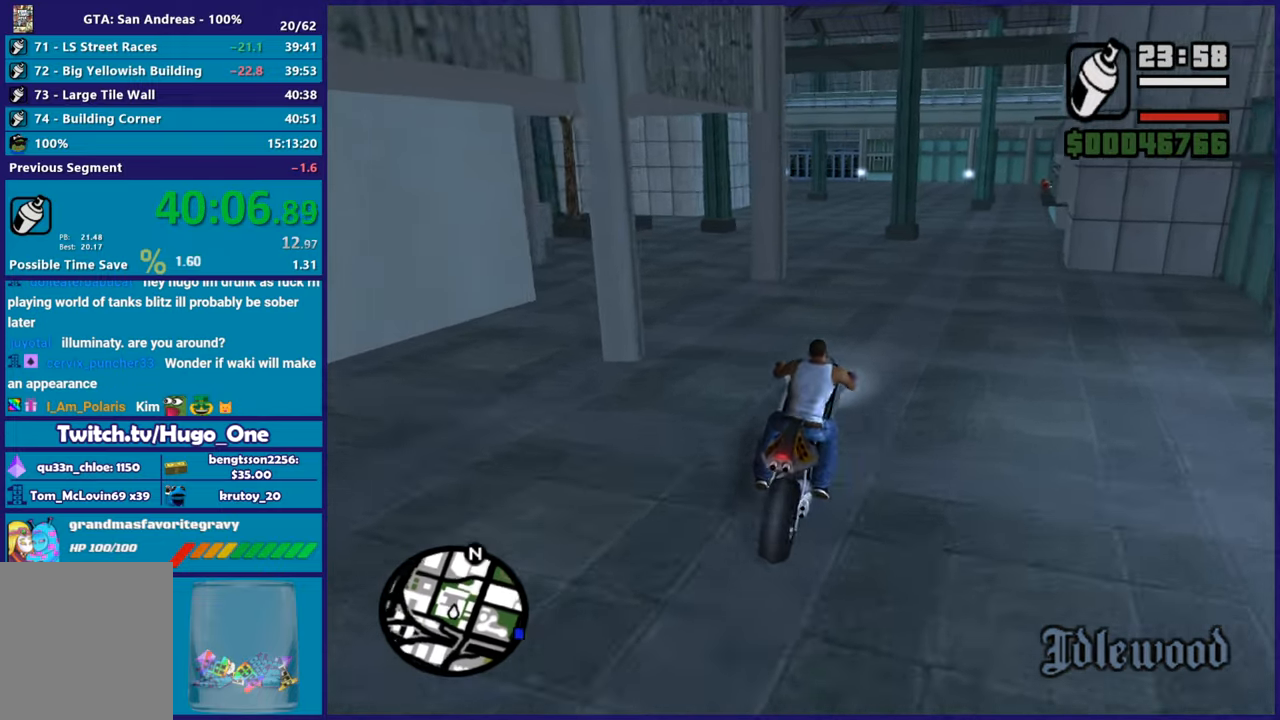
{"buttons": ["R2"], "left_stick": "up", "right_stick": "down-left", "button_events": []}
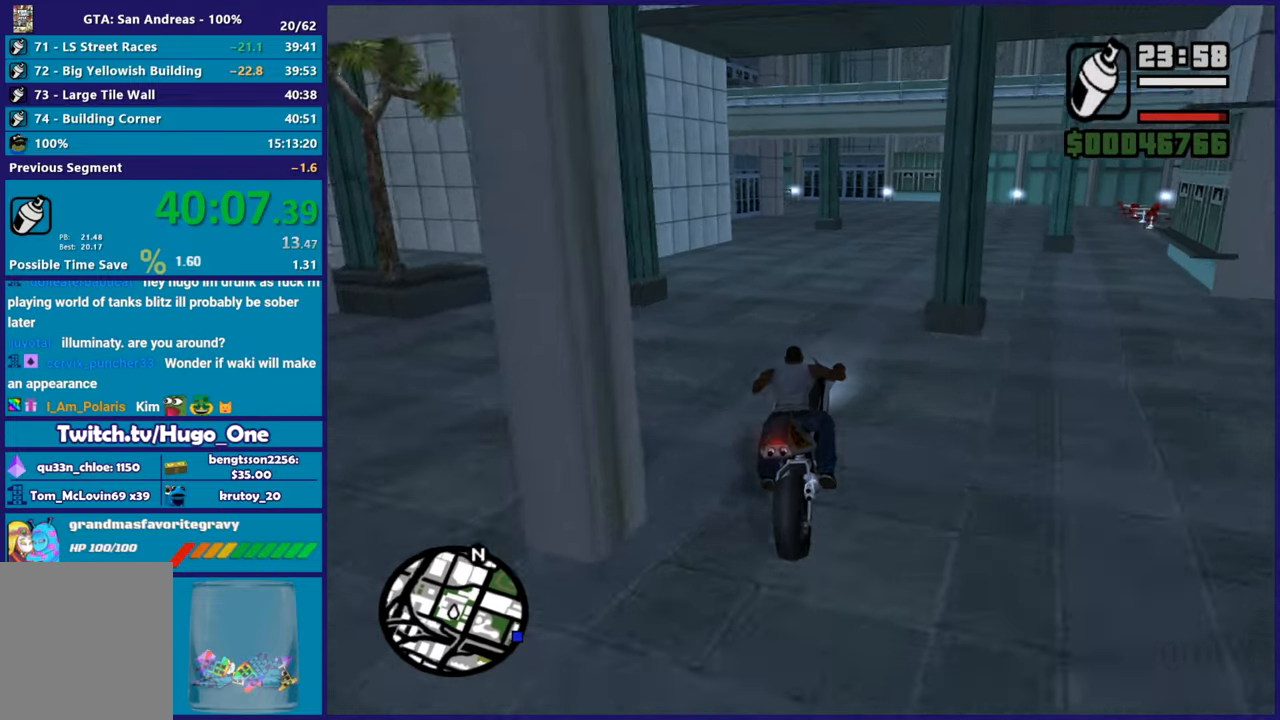
{"buttons": ["R2"], "left_stick": "center", "right_stick": "down-left", "button_events": []}
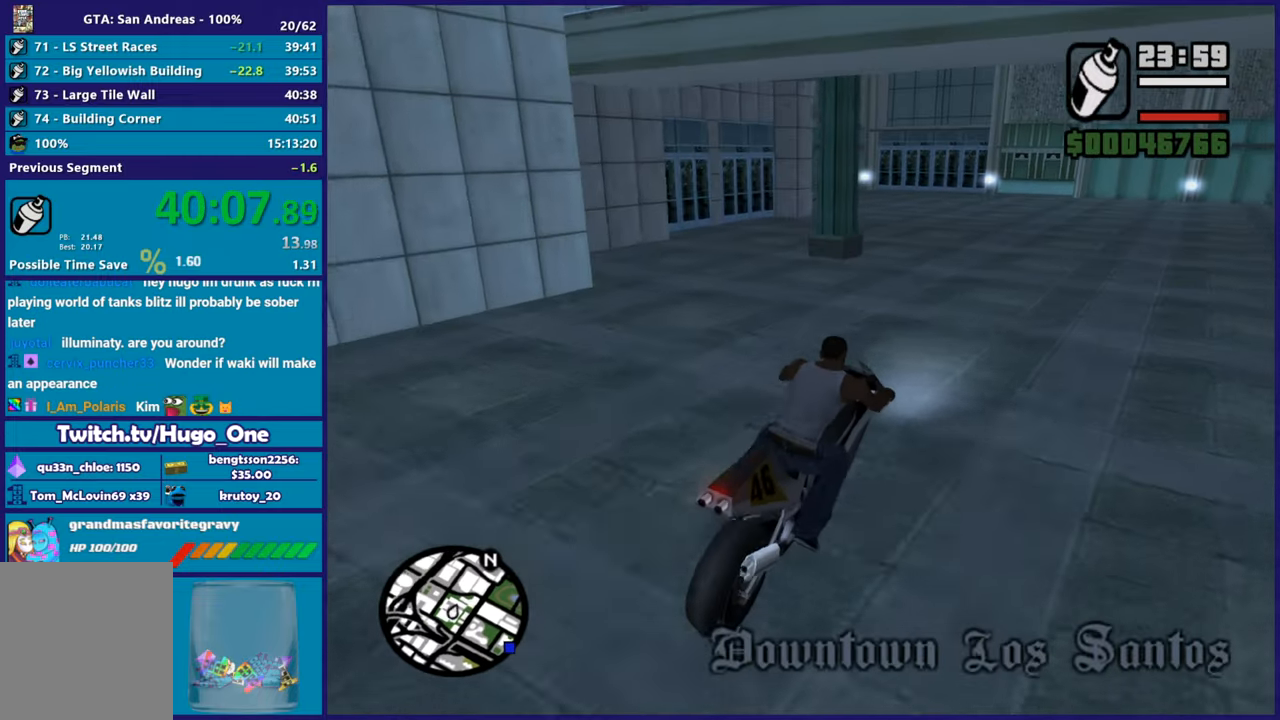
{"buttons": ["L2"], "left_stick": "left", "right_stick": "center", "button_events": [[34, "R2", "up"], [251, "L2", "down"], [301, "A", "down"], [501, "A", "up"]]}
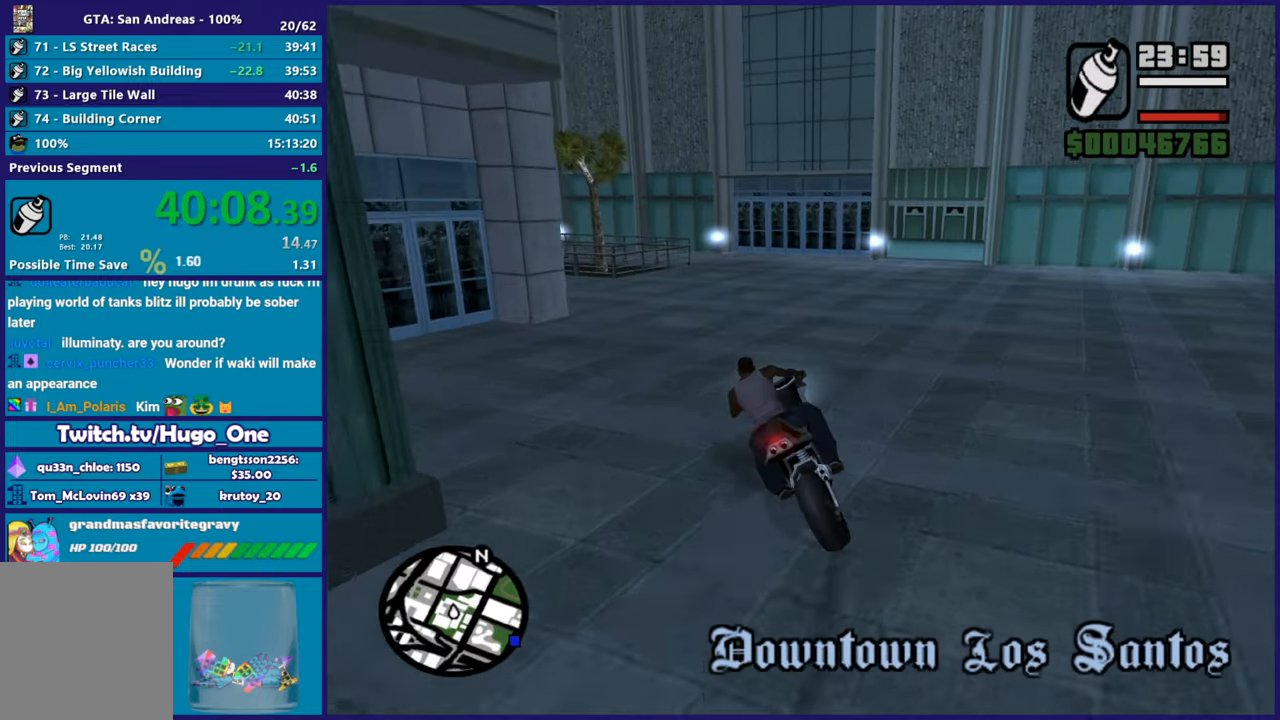
{"buttons": ["R2"], "left_stick": "up-left", "right_stick": "down-left", "button_events": [[100, "L2", "up"], [267, "L2", "down"], [417, "L2", "up"], [500, "R2", "down"]]}
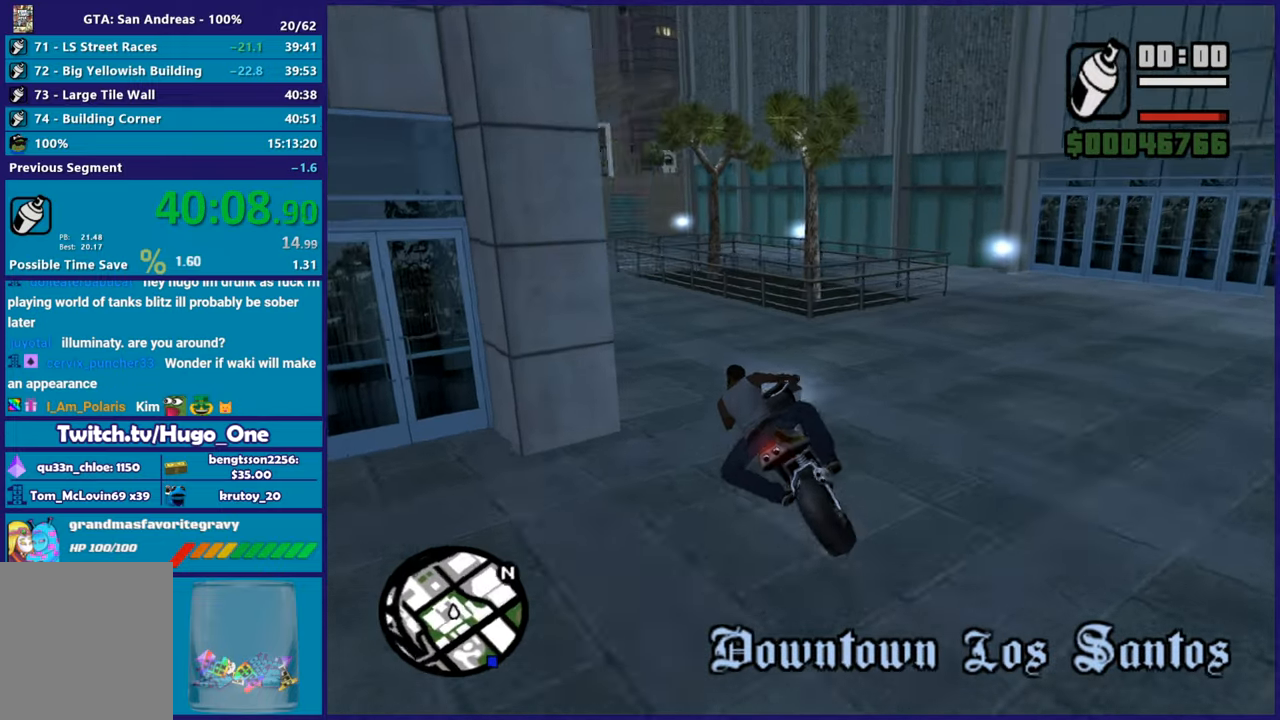
{"buttons": [], "left_stick": "center", "right_stick": "down-left", "button_events": [[401, "R2", "up"]]}
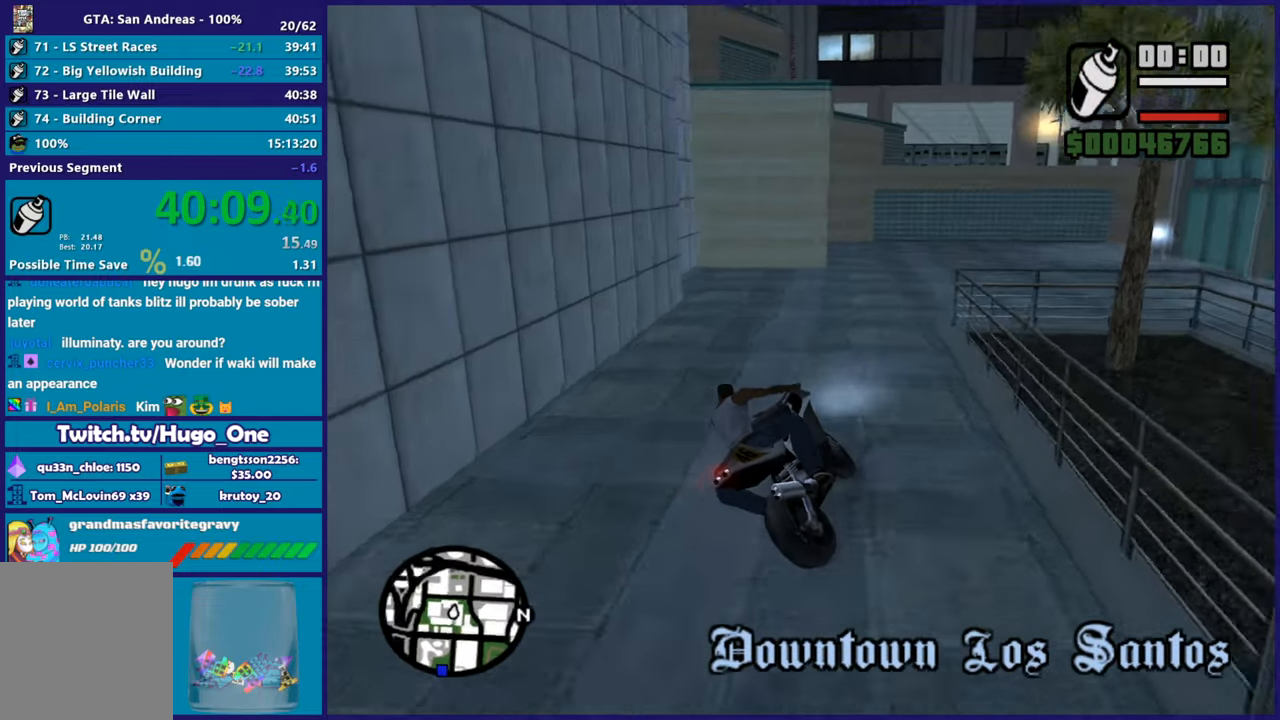
{"buttons": ["L2"], "left_stick": "center", "right_stick": "down-left", "button_events": [[350, "L2", "down"]]}
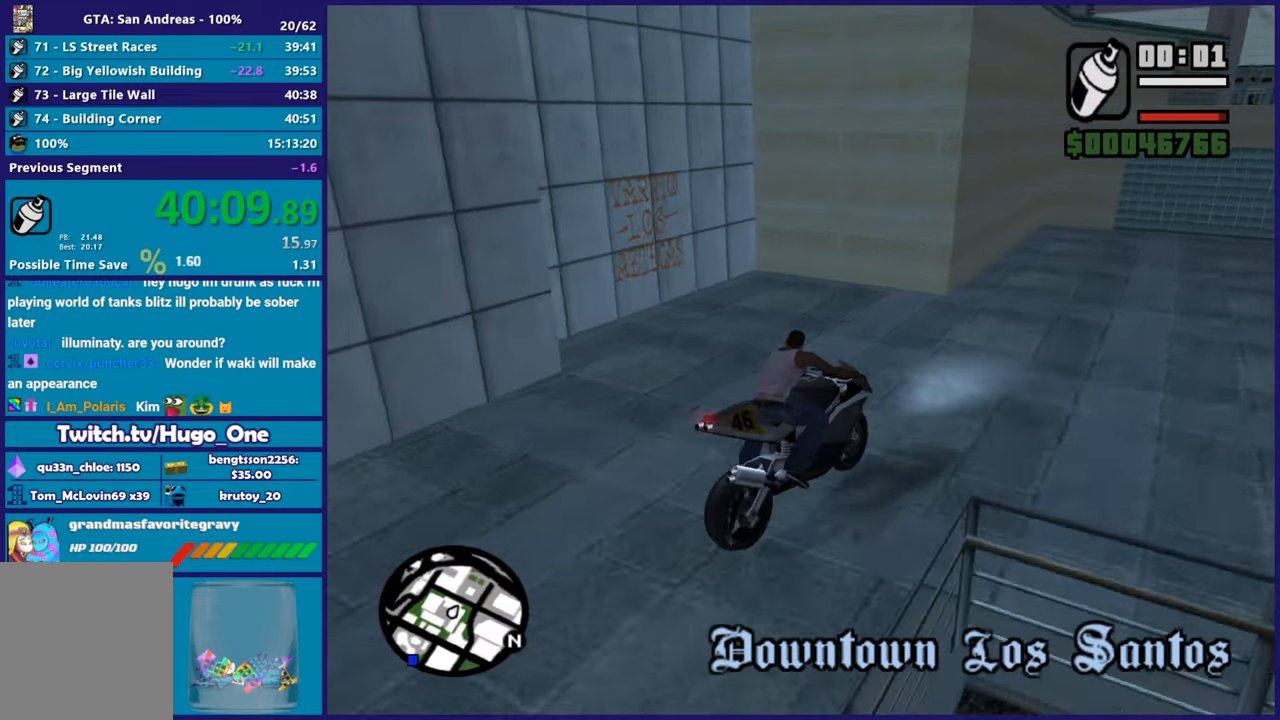
{"buttons": ["Y", "L2"], "left_stick": "center", "right_stick": "center", "button_events": [[17, "L2", "up"], [151, "L2", "down"], [251, "Y", "down"]]}
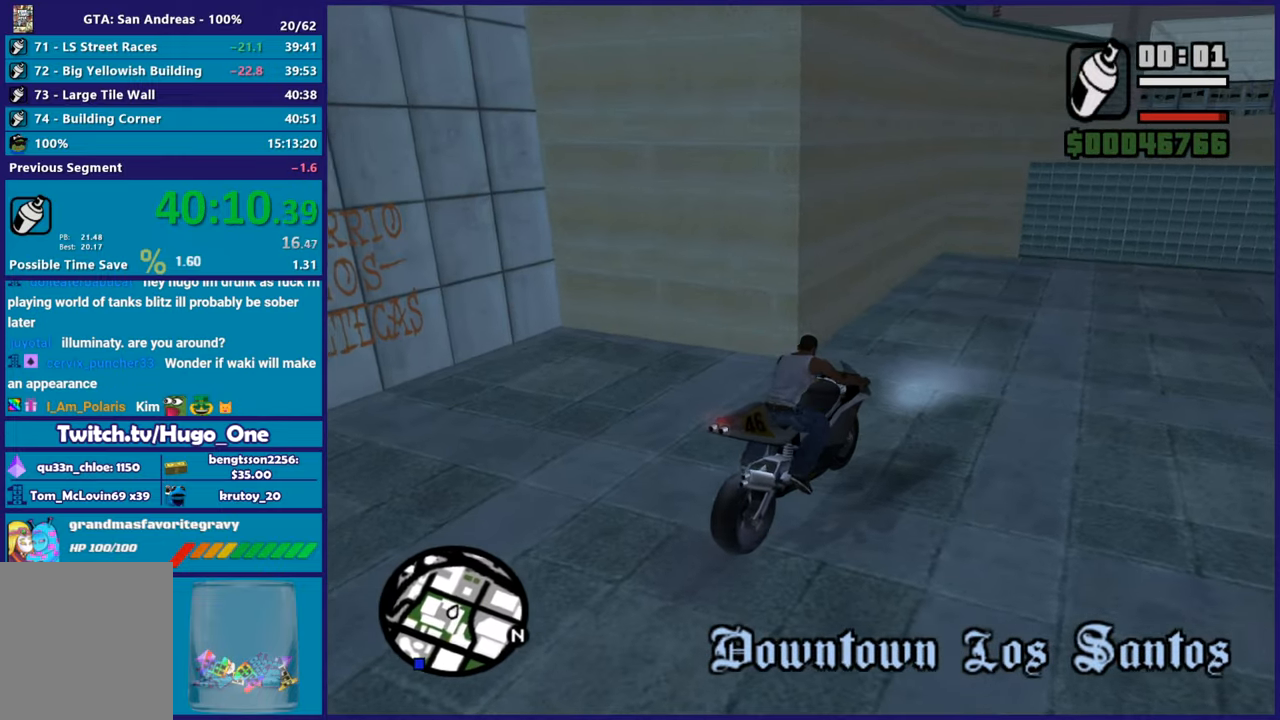
{"buttons": [], "left_stick": "up-left", "right_stick": "left", "button_events": [[117, "L2", "up"], [434, "Y", "up"]]}
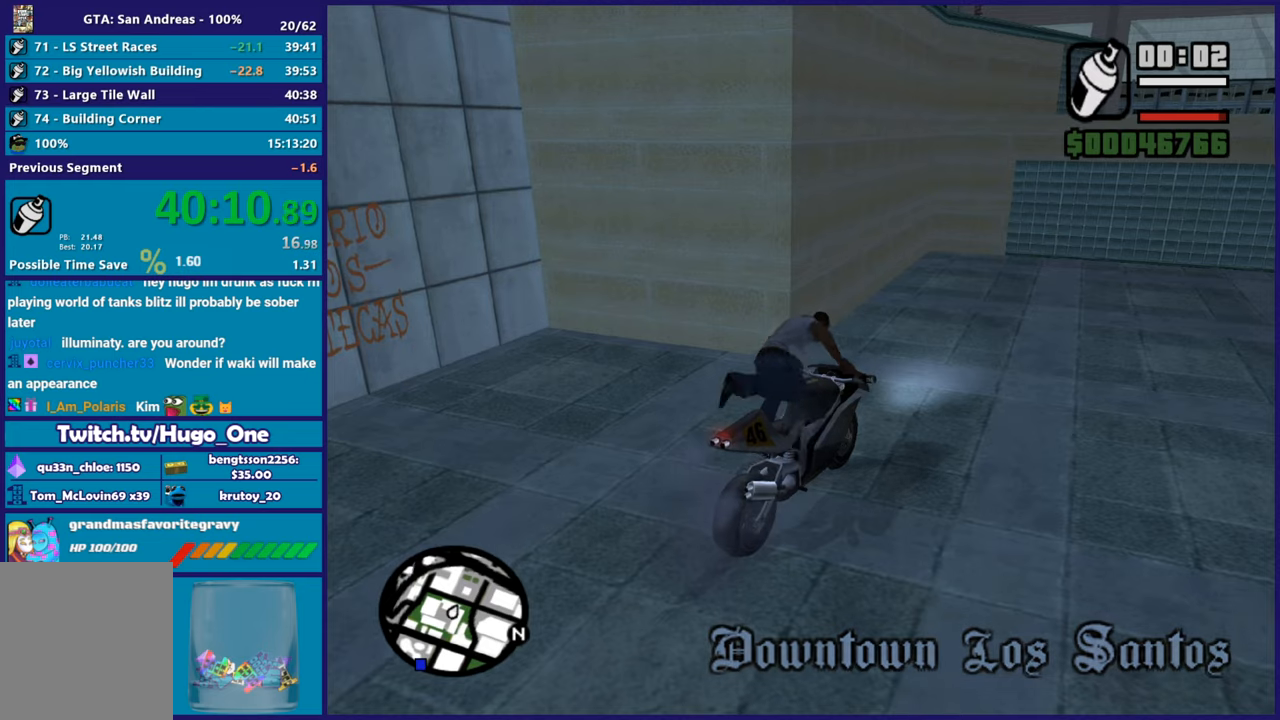
{"buttons": [], "left_stick": "up-left", "right_stick": "center", "button_events": [[301, "A", "down"], [434, "A", "up"]]}
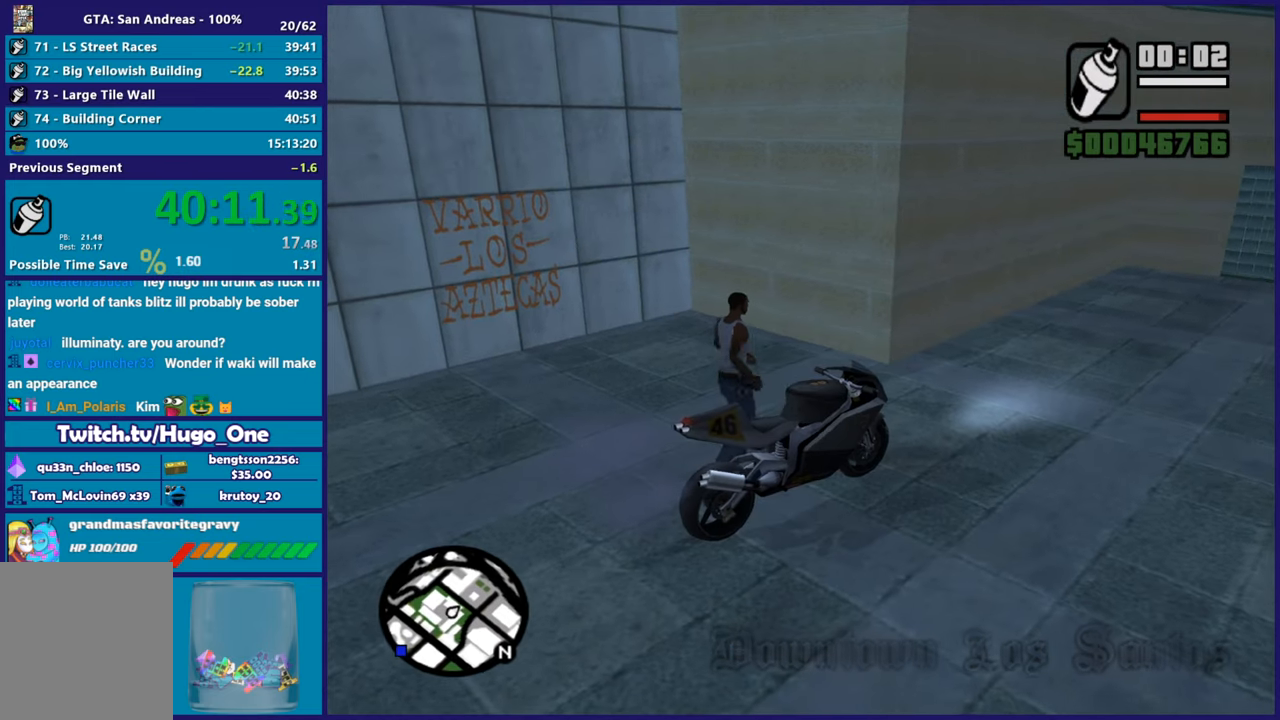
{"buttons": [], "left_stick": "up-left", "right_stick": "center", "button_events": [[17, "A", "down"], [133, "A", "up"], [183, "A", "down"], [300, "A", "up"], [367, "A", "down"], [484, "A", "up"]]}
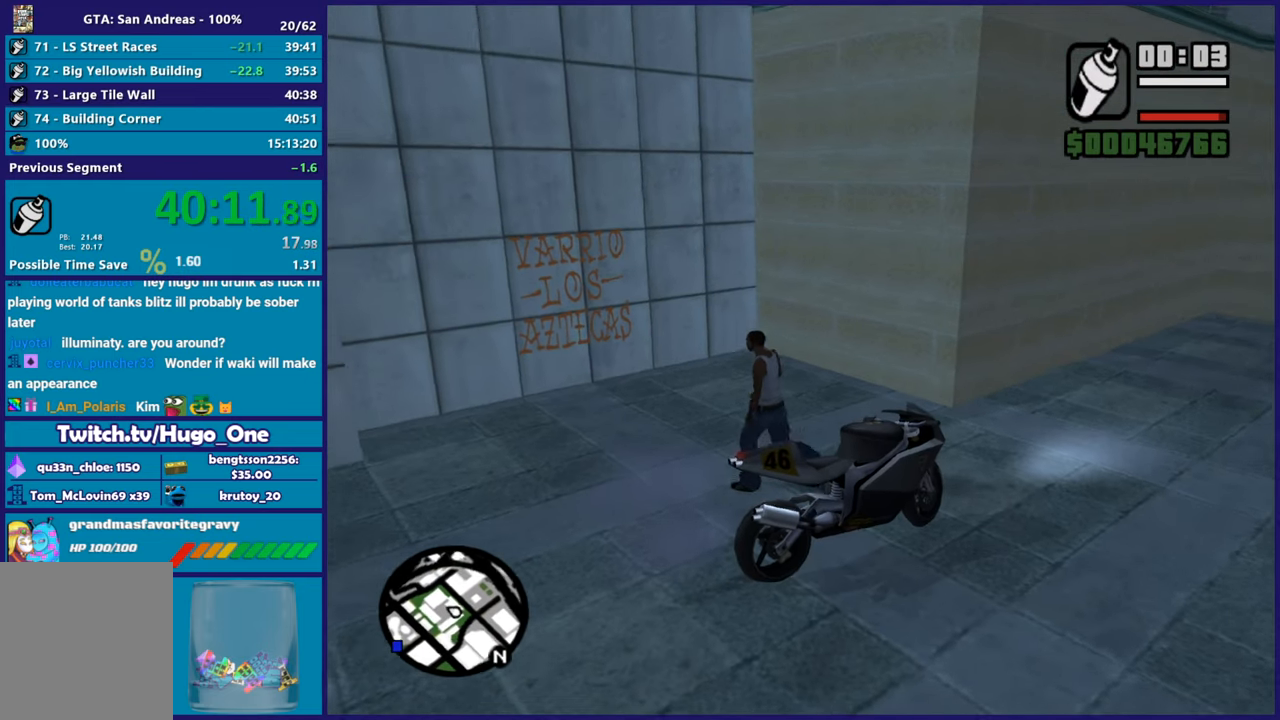
{"buttons": ["L2", "R2"], "left_stick": "up", "right_stick": "center", "button_events": [[468, "R2", "down"], [484, "L2", "down"]]}
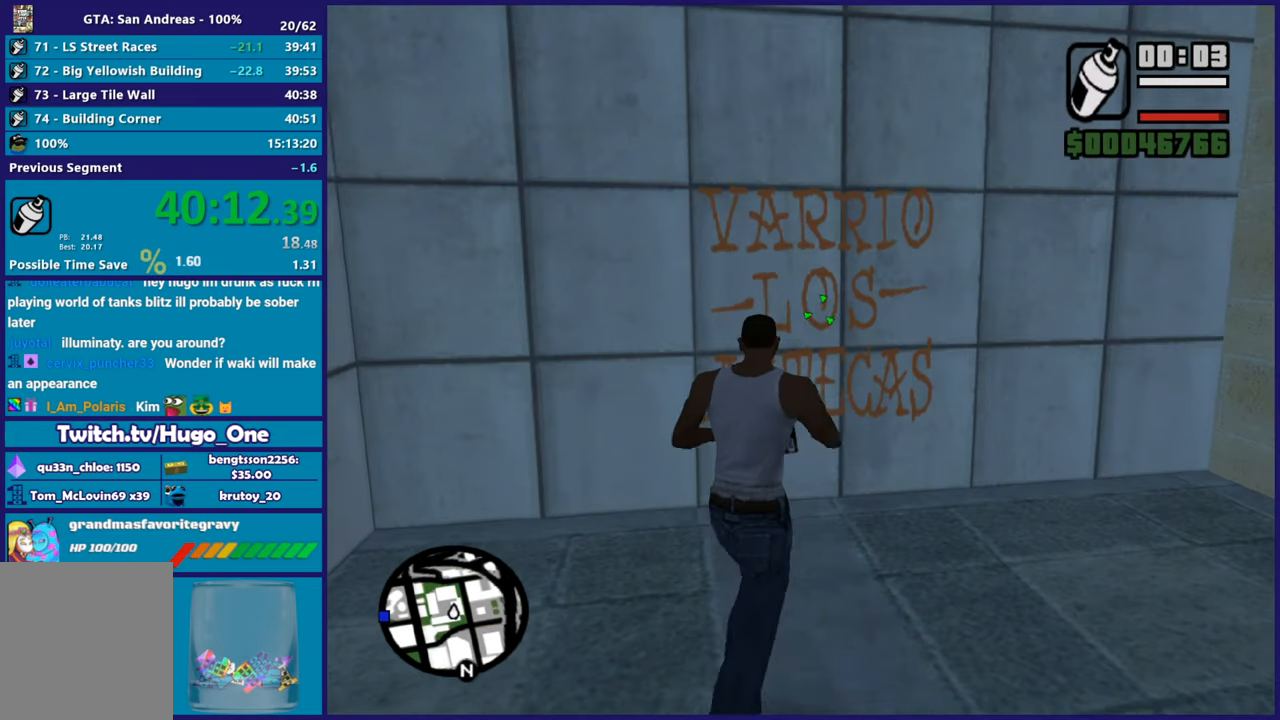
{"buttons": ["L2", "R2"], "left_stick": "up-left", "right_stick": "center", "button_events": []}
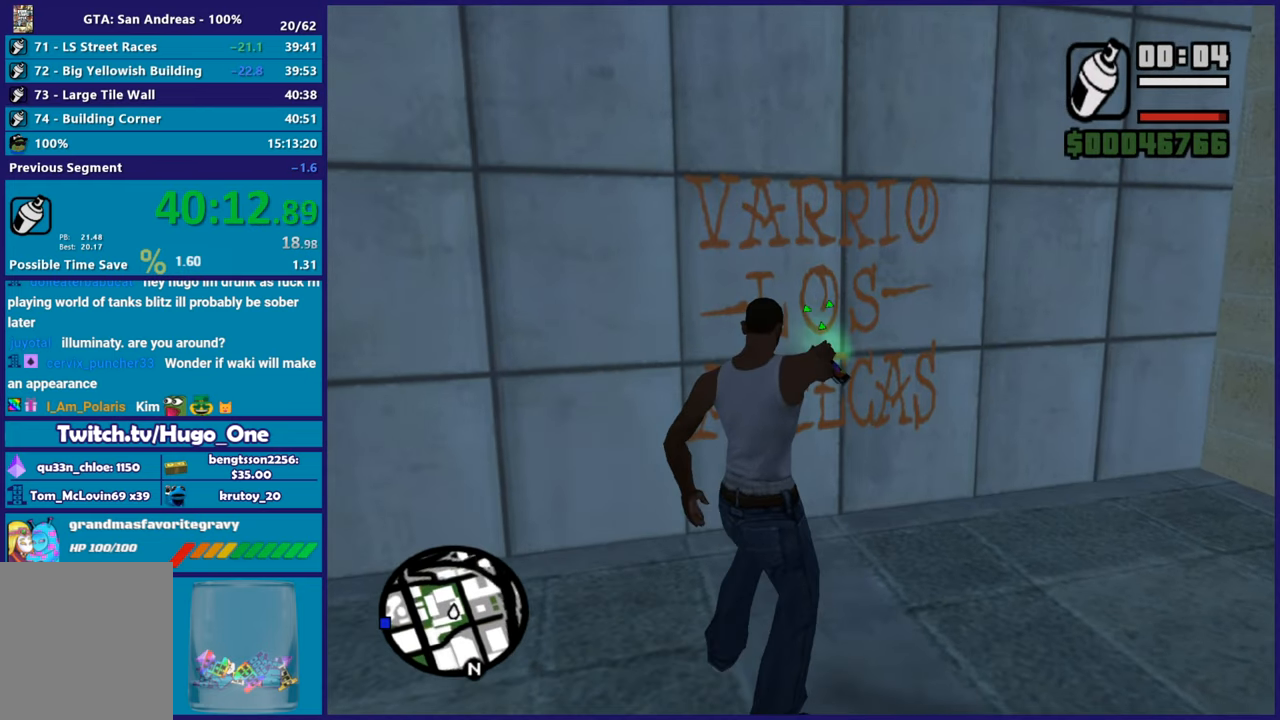
{"buttons": ["L2", "R2"], "left_stick": "center", "right_stick": "center", "button_events": []}
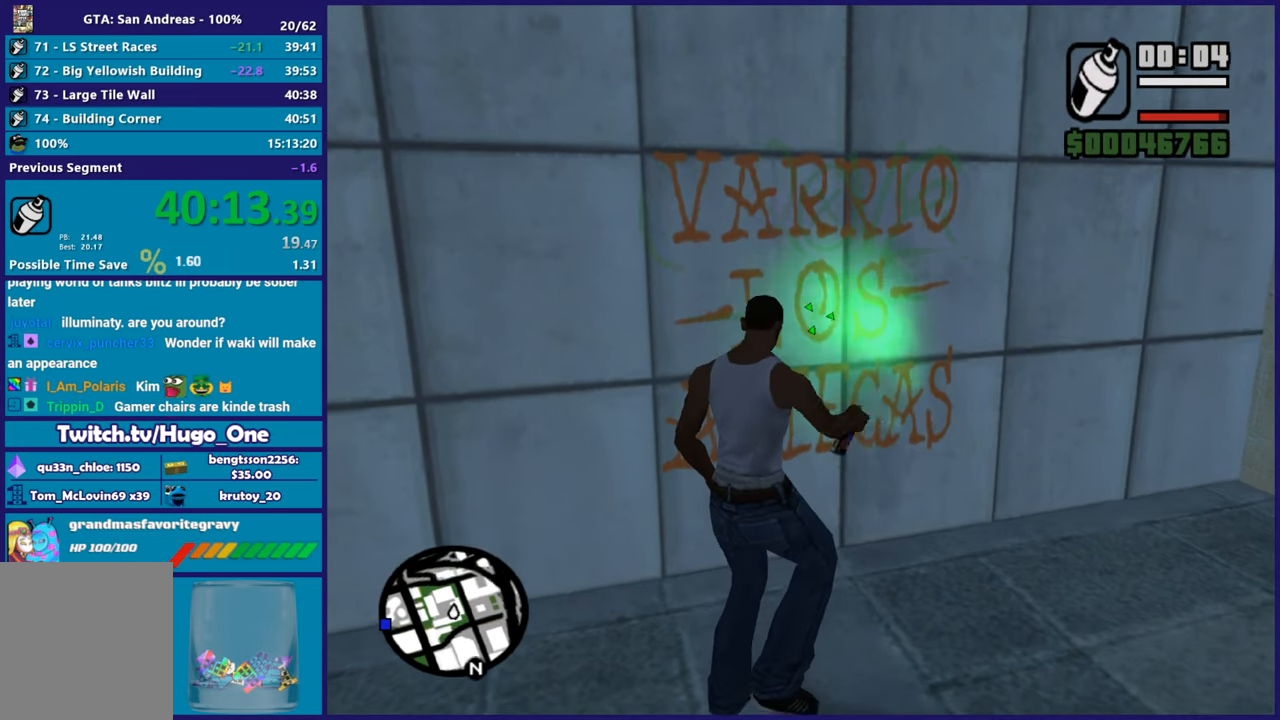
{"buttons": [], "left_stick": "down-right", "right_stick": "right", "button_events": [[417, "R2", "up"], [434, "L2", "up"]]}
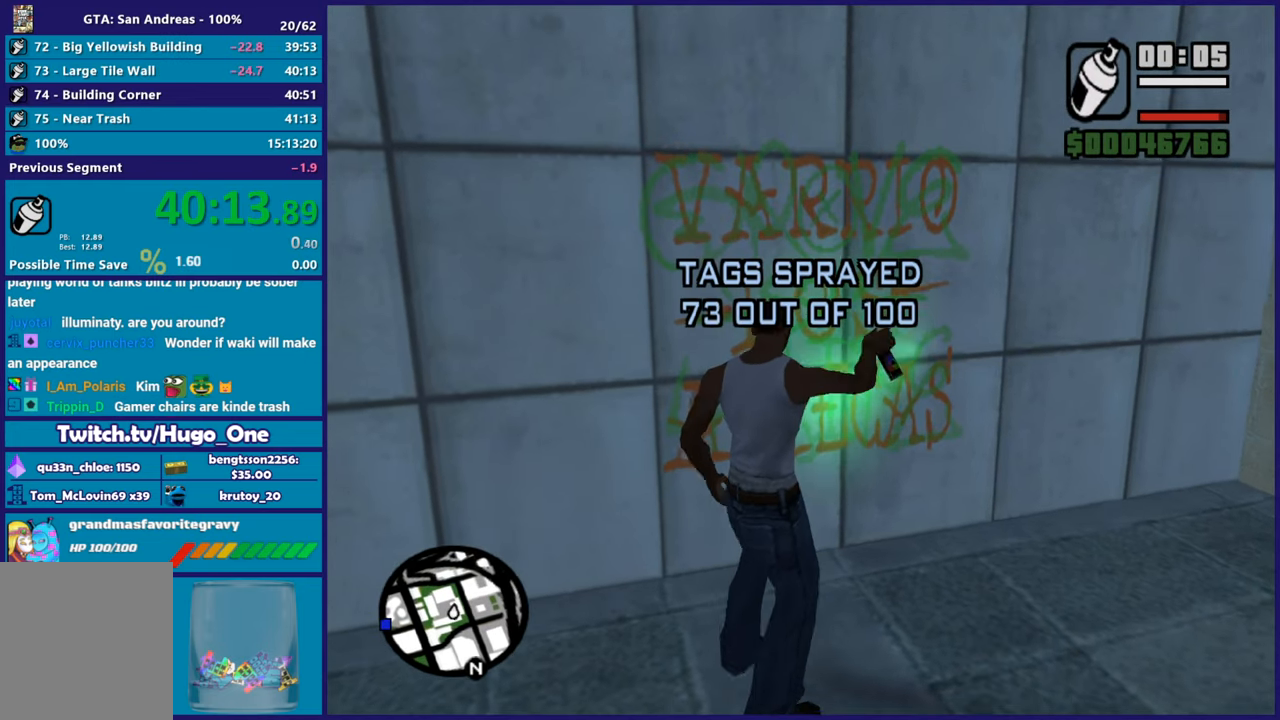
{"buttons": ["A"], "left_stick": "right", "right_stick": "center", "button_events": [[417, "A", "down"]]}
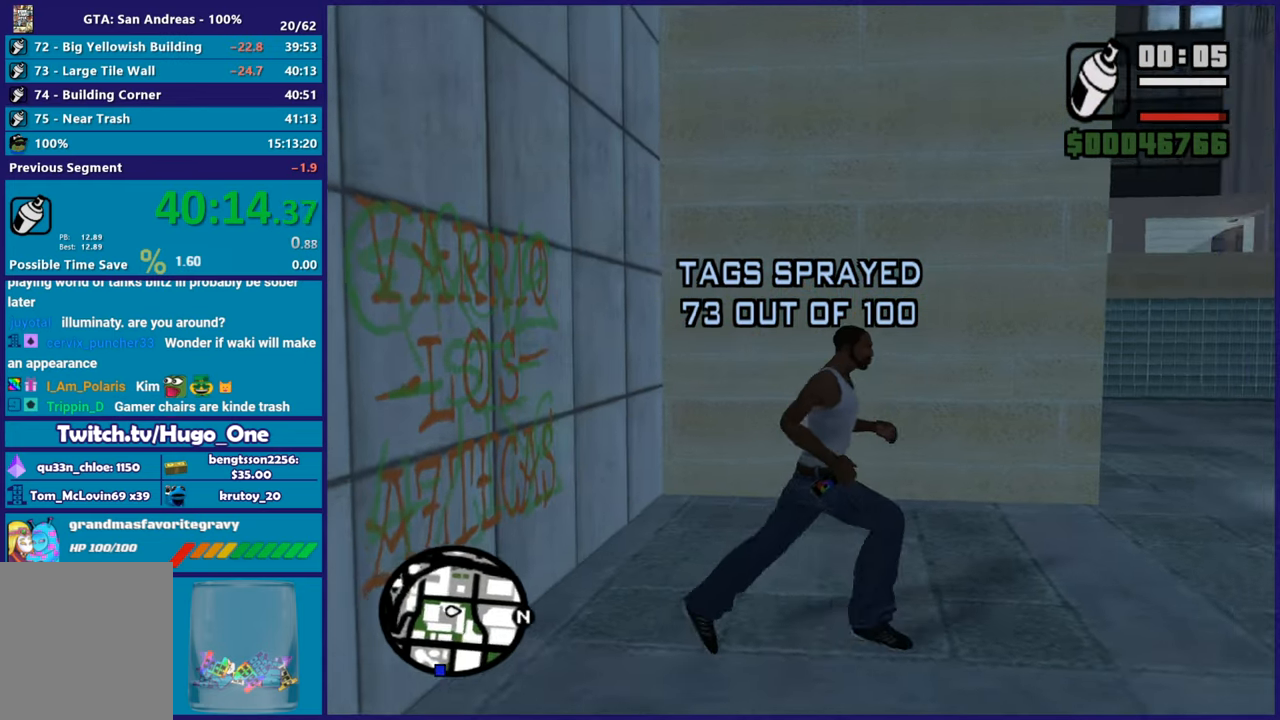
{"buttons": ["Y"], "left_stick": "center", "right_stick": "center", "button_events": [[34, "A", "up"], [100, "A", "down"], [200, "A", "up"], [284, "Y", "down"], [401, "Y", "up"], [484, "Y", "down"]]}
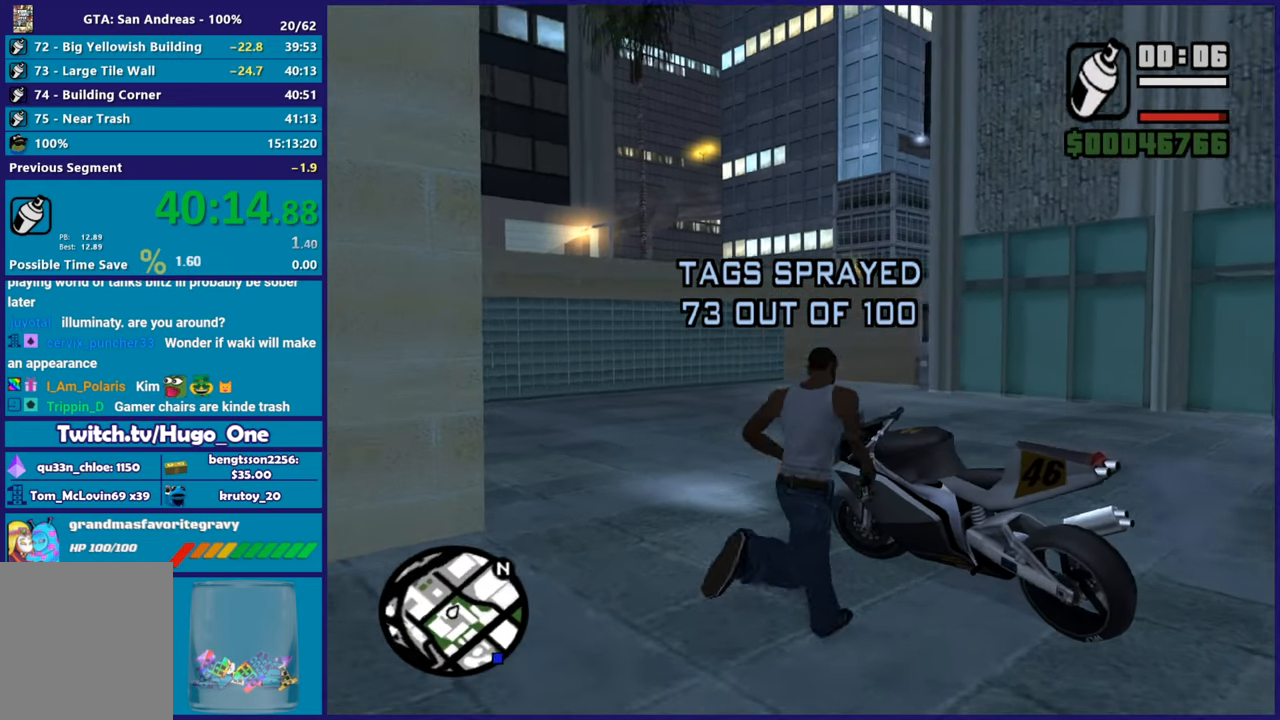
{"buttons": [], "left_stick": "center", "right_stick": "down-left", "button_events": [[83, "Y", "up"], [133, "Y", "down"], [250, "Y", "up"]]}
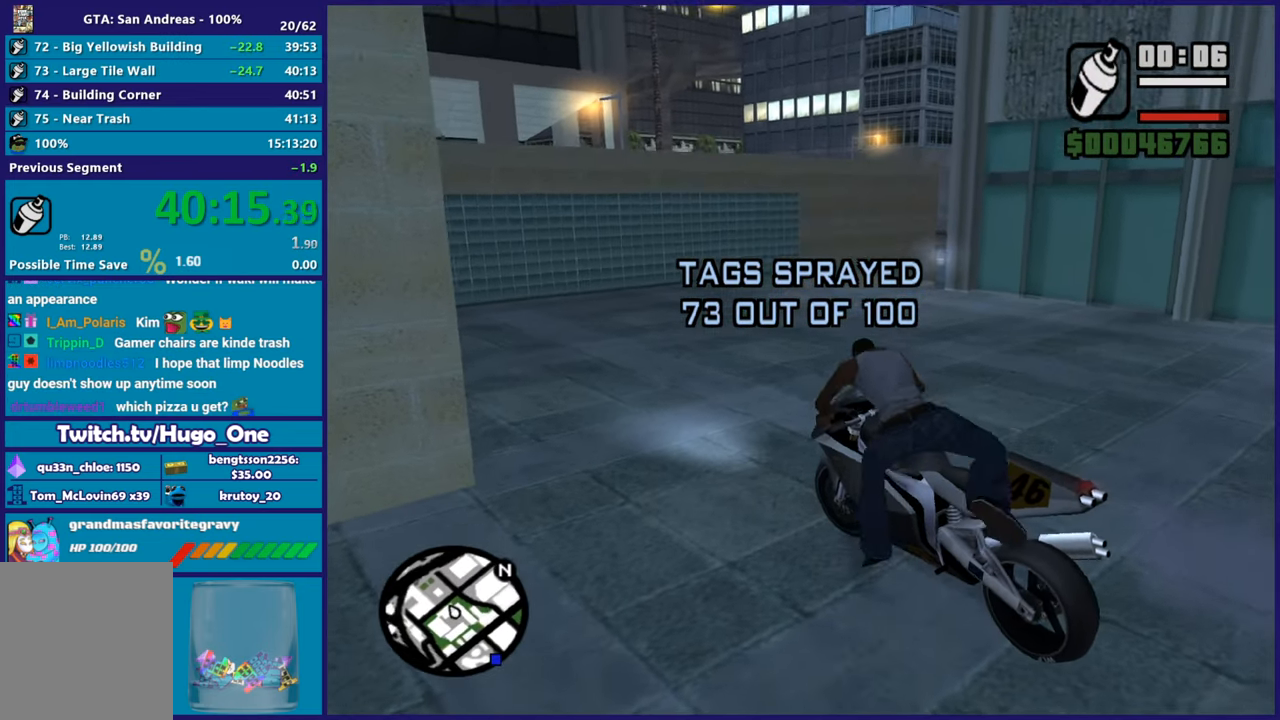
{"buttons": ["R2"], "left_stick": "right", "right_stick": "center", "button_events": [[67, "R2", "down"]]}